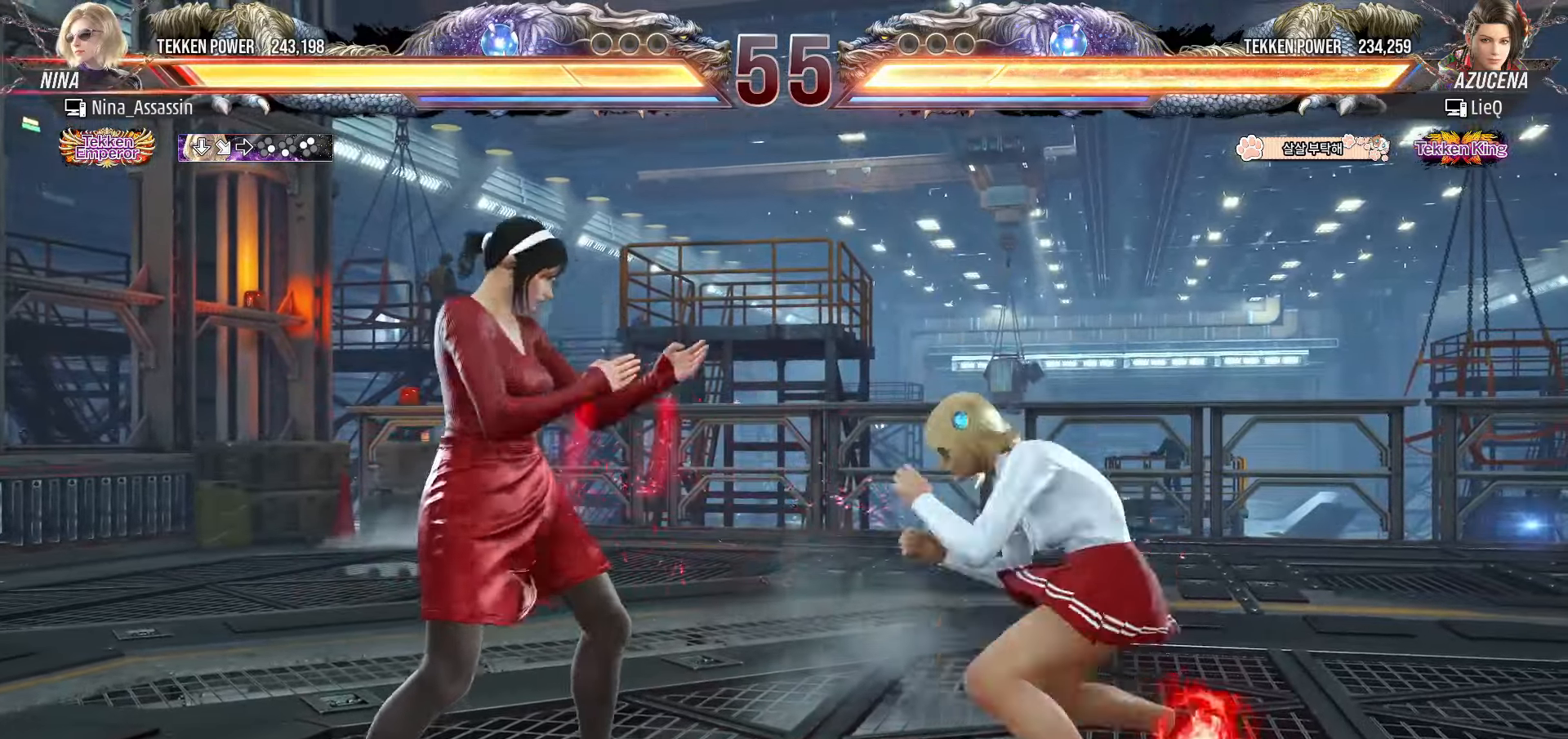
Gameplay with a controller (arcade stick); each line is a JSON object with the inputs held at the frame after it (dt_ms = milliseconds from this image to that frame). "events" lists button and stick changes between this image and that frame as [ms after this image, input, new state], when the widget could be followed in between. Not read: L3 R3.
{"dt_ms": 500, "buttons": [], "left_stick": "left", "events": [[17, "left_stick", "center"], [83, "left_stick", "left"]]}
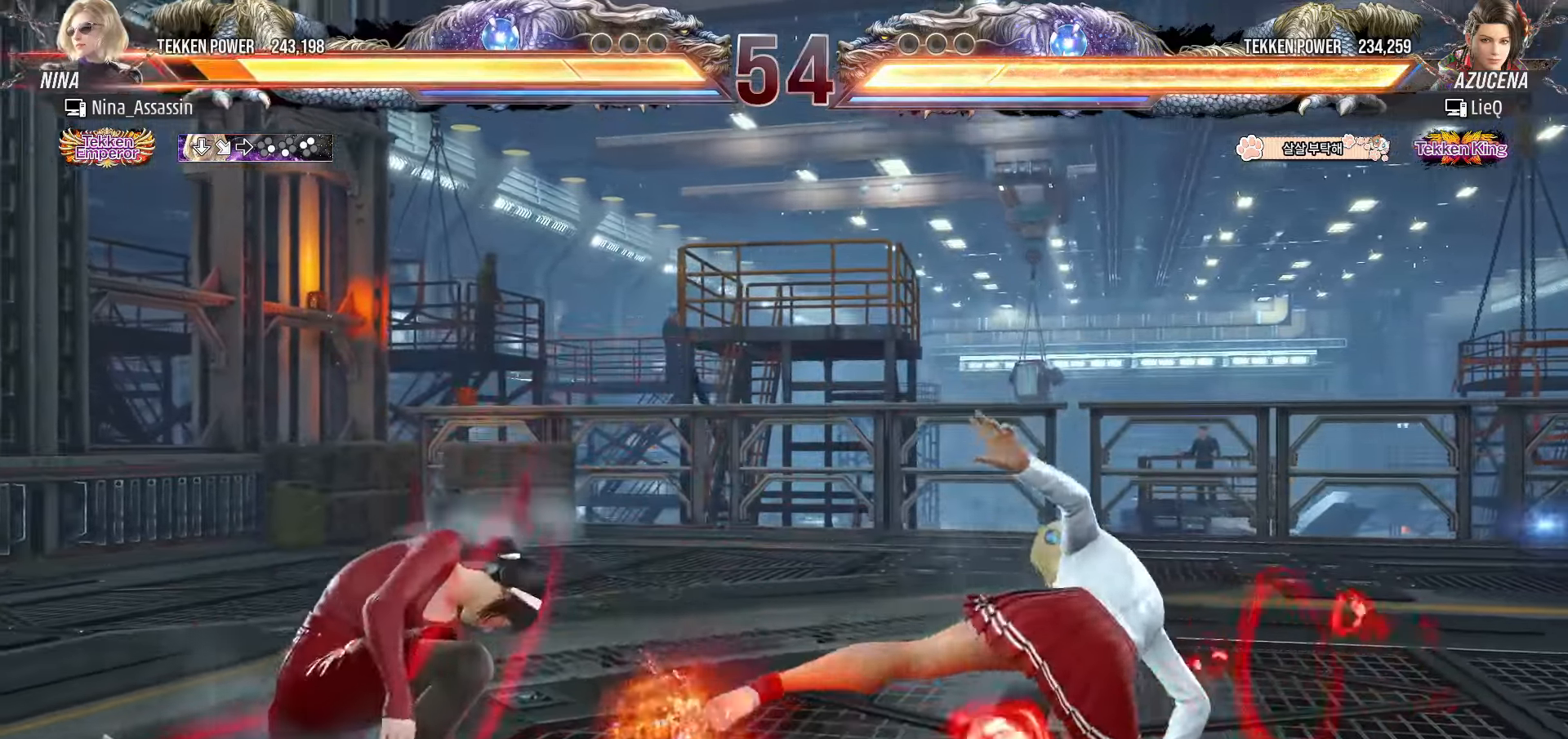
{"dt_ms": 500, "buttons": [], "left_stick": "up", "events": [[83, "left_stick", "center"], [267, "left_stick", "up"], [333, "left_stick", "center"], [433, "left_stick", "up"]]}
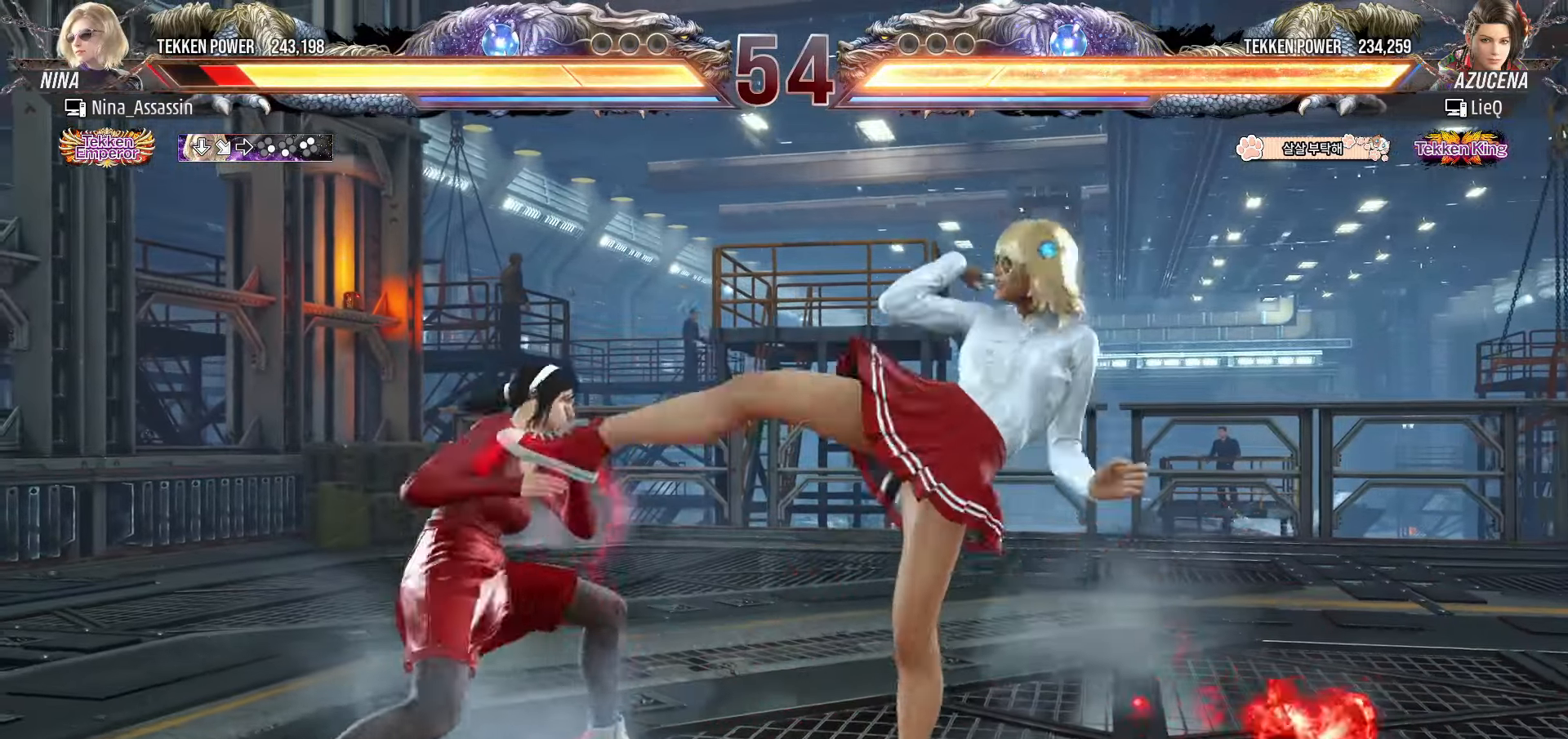
{"dt_ms": 500, "buttons": [], "left_stick": "center", "events": [[217, "left_stick", "center"], [233, "SQUARE", "down"], [283, "SQUARE", "up"], [367, "TRIANGLE", "down"], [450, "TRIANGLE", "up"]]}
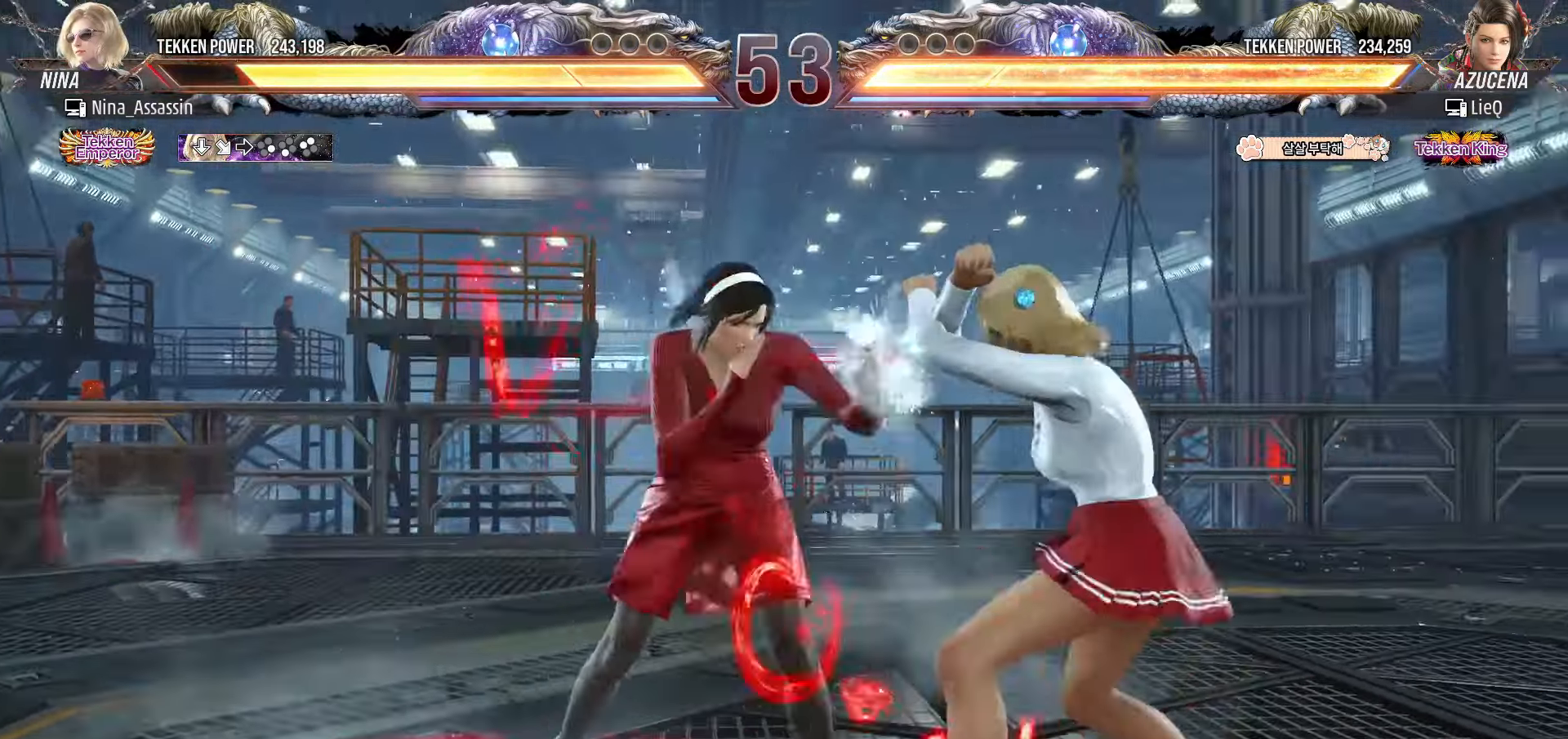
{"dt_ms": 500, "buttons": [], "left_stick": "left", "events": [[150, "left_stick", "down"], [217, "left_stick", "center"], [433, "left_stick", "left"]]}
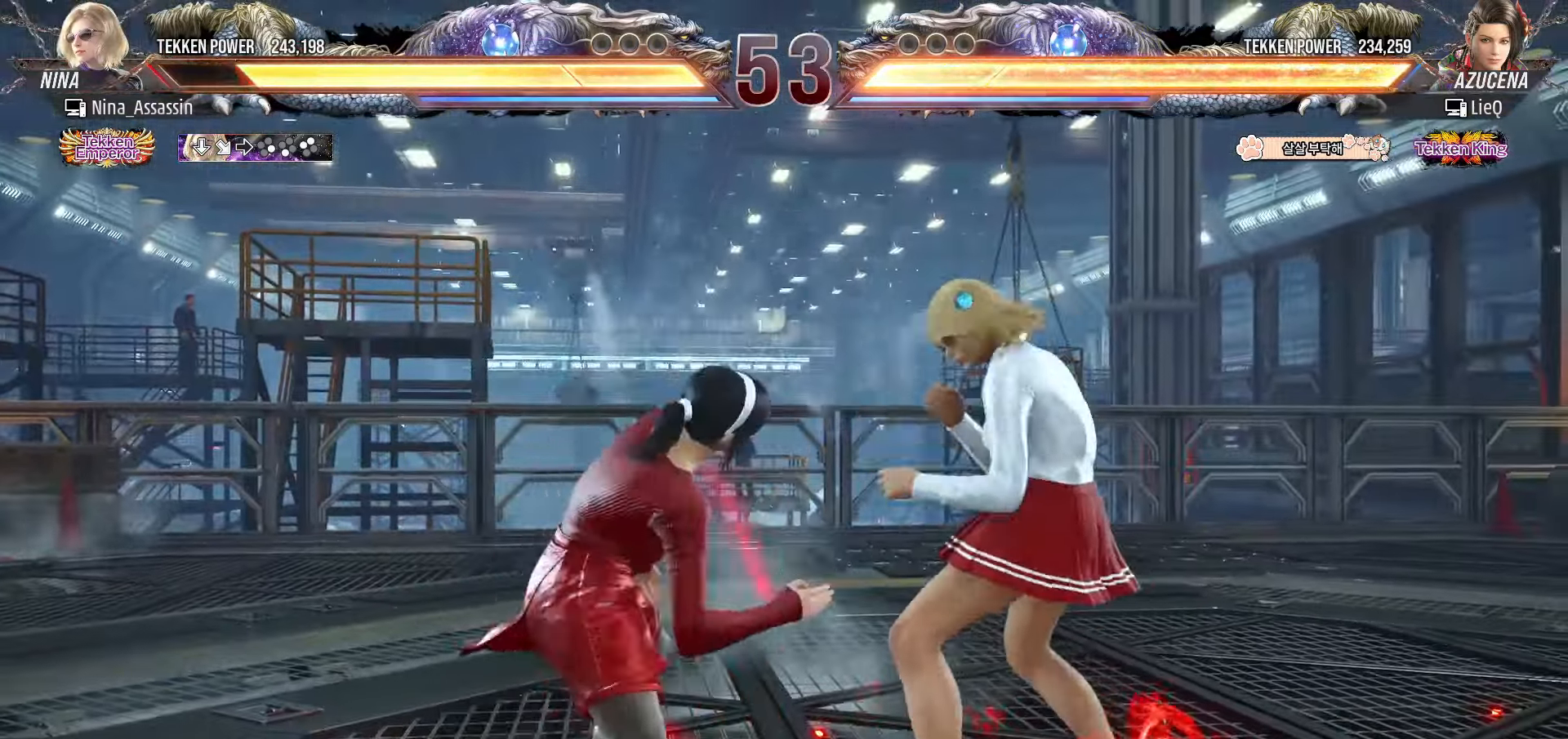
{"dt_ms": 500, "buttons": [], "left_stick": "left", "events": [[17, "left_stick", "center"], [67, "left_stick", "left"], [133, "left_stick", "down-left"], [167, "CROSS", "down"], [250, "CROSS", "up"], [283, "TRIANGLE", "down"], [367, "left_stick", "center"], [383, "TRIANGLE", "up"], [483, "left_stick", "left"]]}
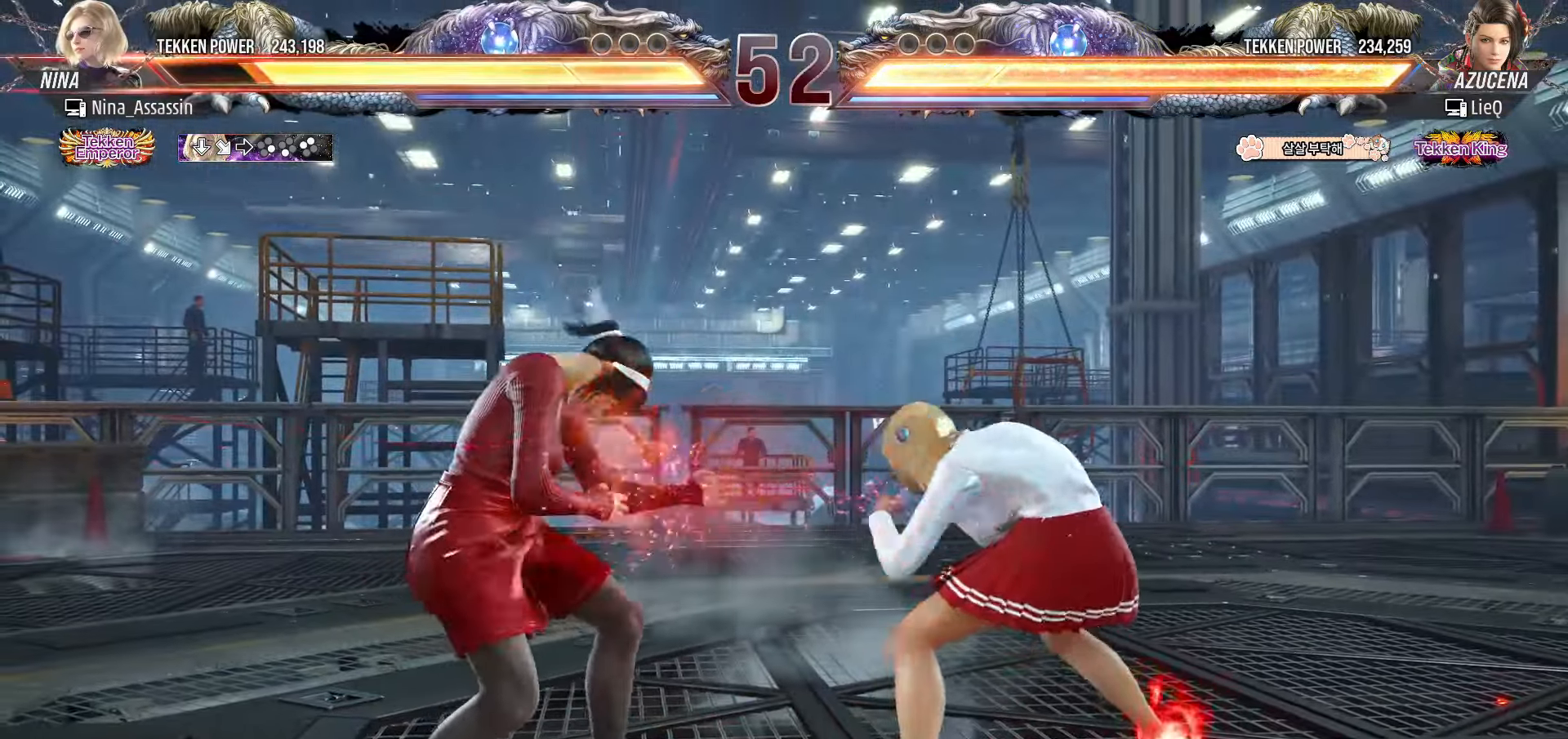
{"dt_ms": 500, "buttons": [], "left_stick": "down-right", "events": [[217, "left_stick", "center"], [267, "left_stick", "down-right"]]}
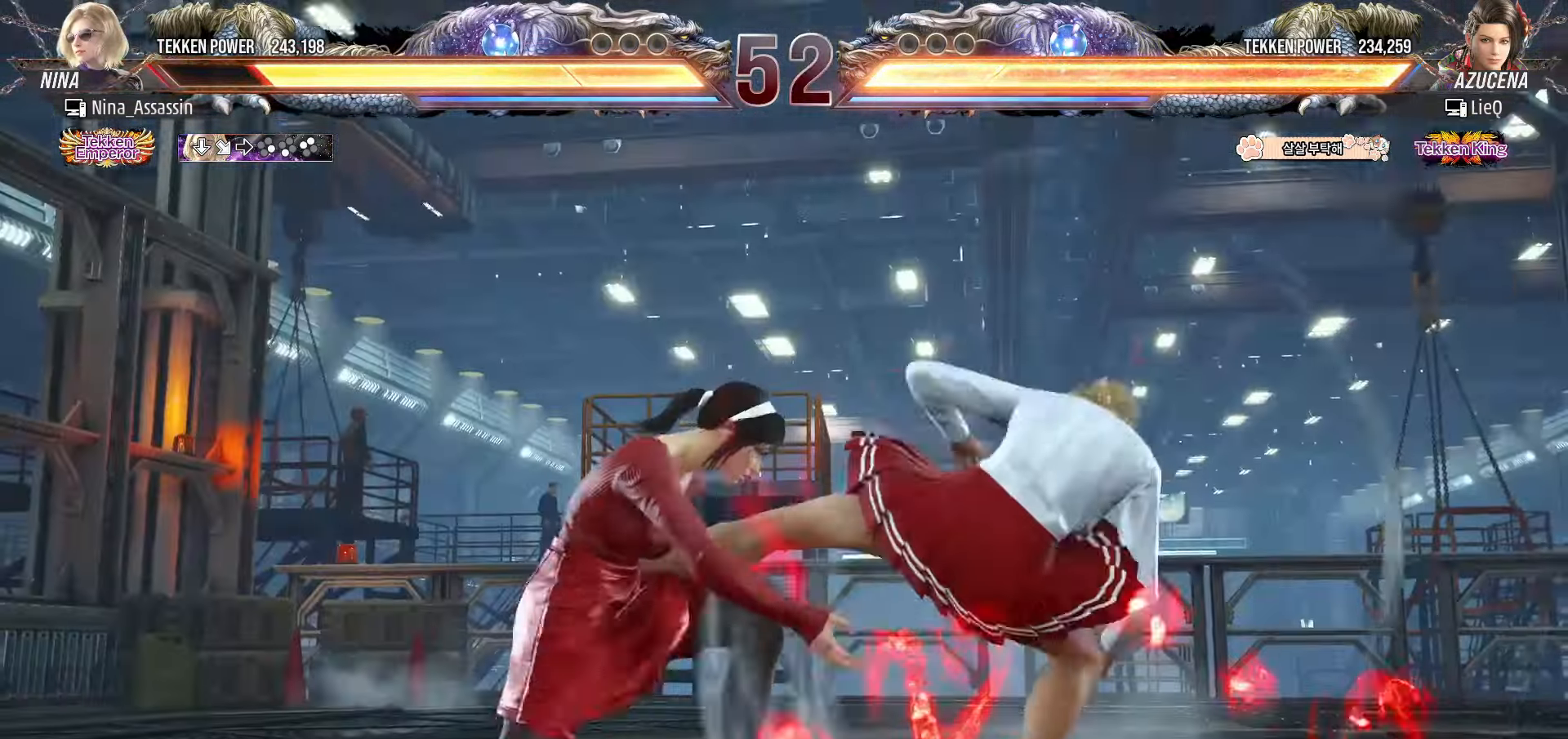
{"dt_ms": 500, "buttons": [], "left_stick": "center", "events": [[300, "left_stick", "center"]]}
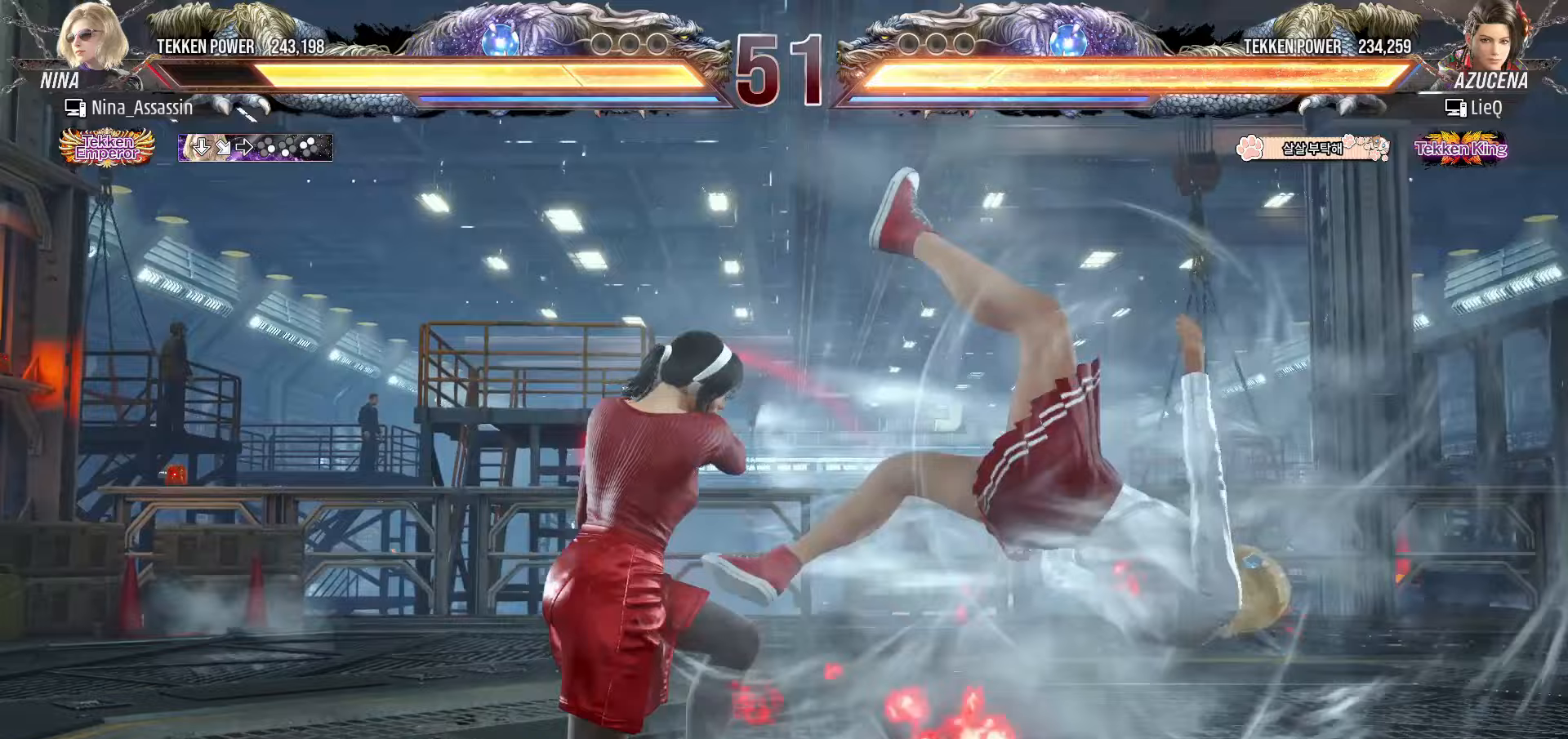
{"dt_ms": 500, "buttons": [], "left_stick": "center", "events": [[167, "left_stick", "left"], [217, "left_stick", "down"], [300, "left_stick", "right"], [317, "SQUARE", "down"], [367, "SQUARE", "up"], [433, "left_stick", "center"]]}
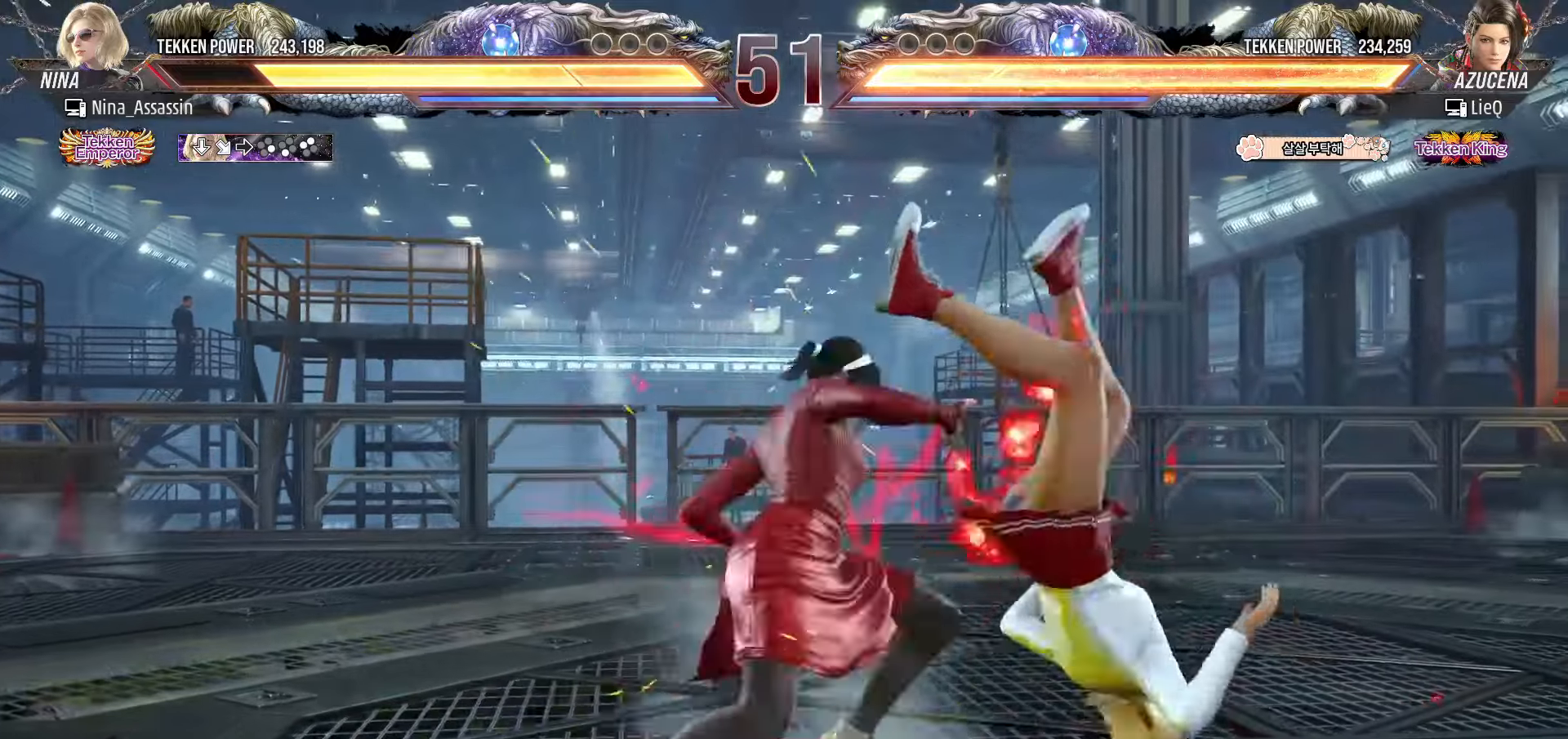
{"dt_ms": 500, "buttons": [], "left_stick": "down-right", "events": [[333, "left_stick", "down-right"], [417, "CROSS", "down"], [500, "CROSS", "up"]]}
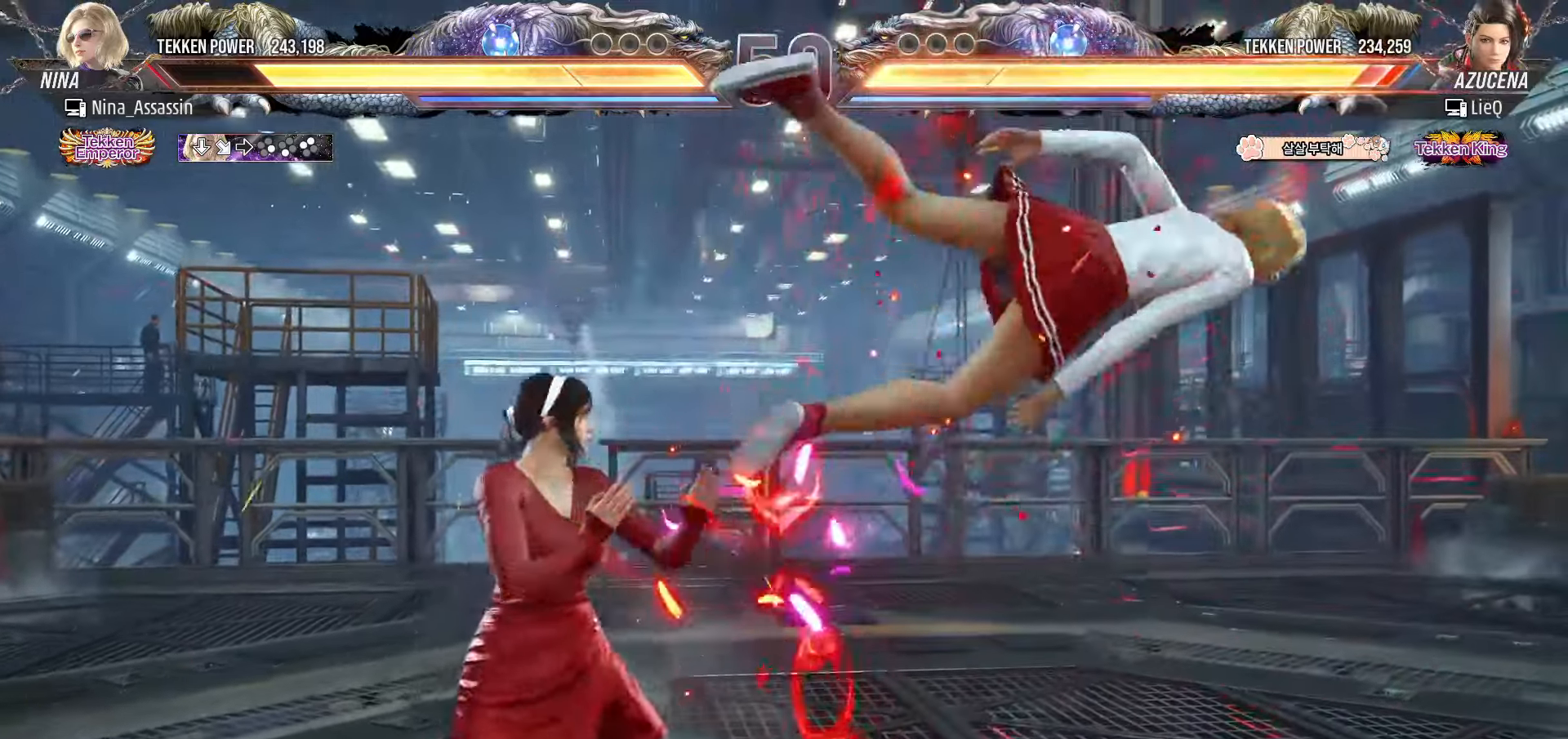
{"dt_ms": 500, "buttons": [], "left_stick": "left", "events": [[17, "left_stick", "center"], [67, "TRIANGLE", "down"], [133, "TRIANGLE", "up"], [283, "left_stick", "left"]]}
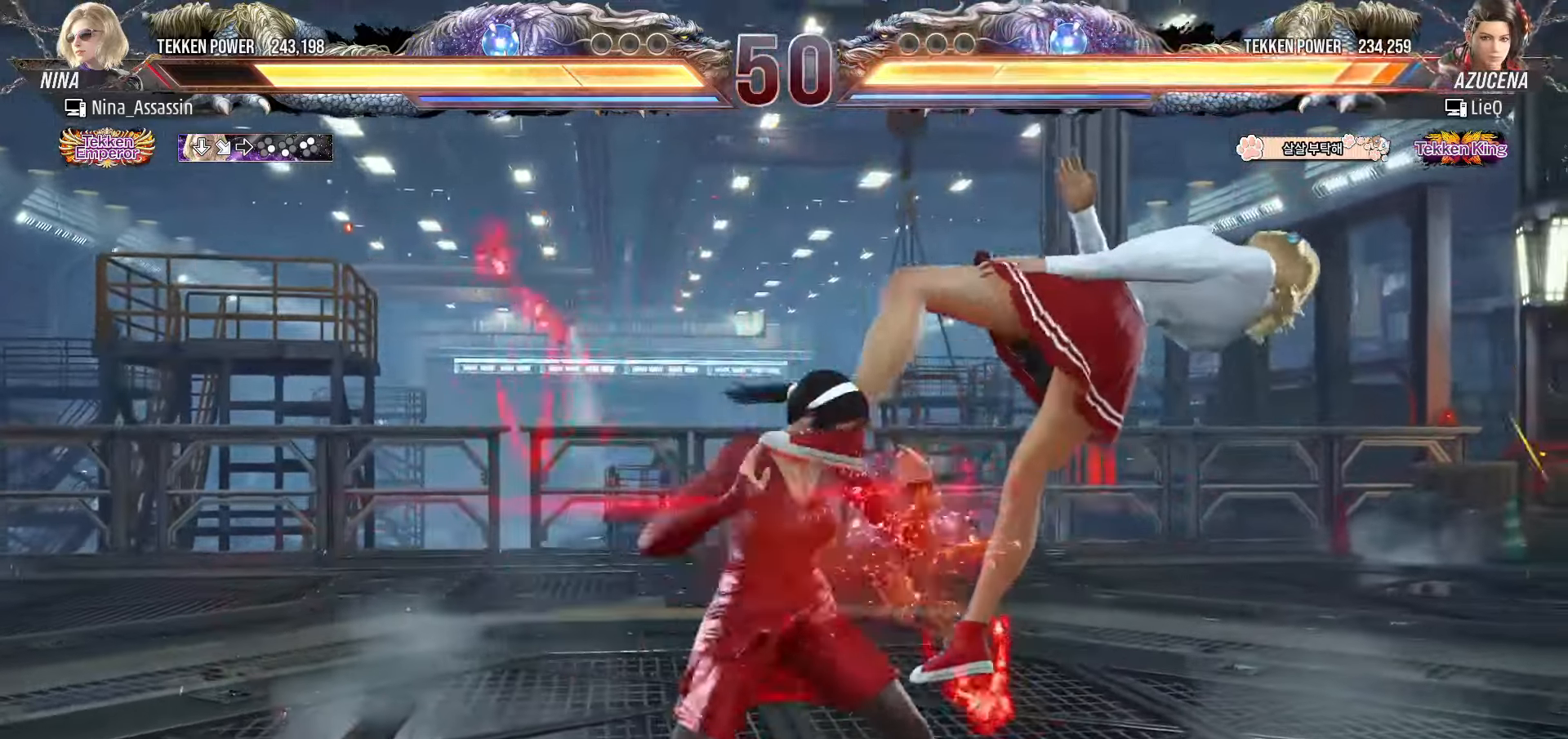
{"dt_ms": 500, "buttons": [], "left_stick": "left", "events": [[150, "left_stick", "down-left"], [183, "TRIANGLE", "down"], [217, "TRIANGLE", "up"], [233, "TRIANGLE", "down"], [267, "TRIANGLE", "up"], [317, "left_stick", "center"], [483, "left_stick", "left"]]}
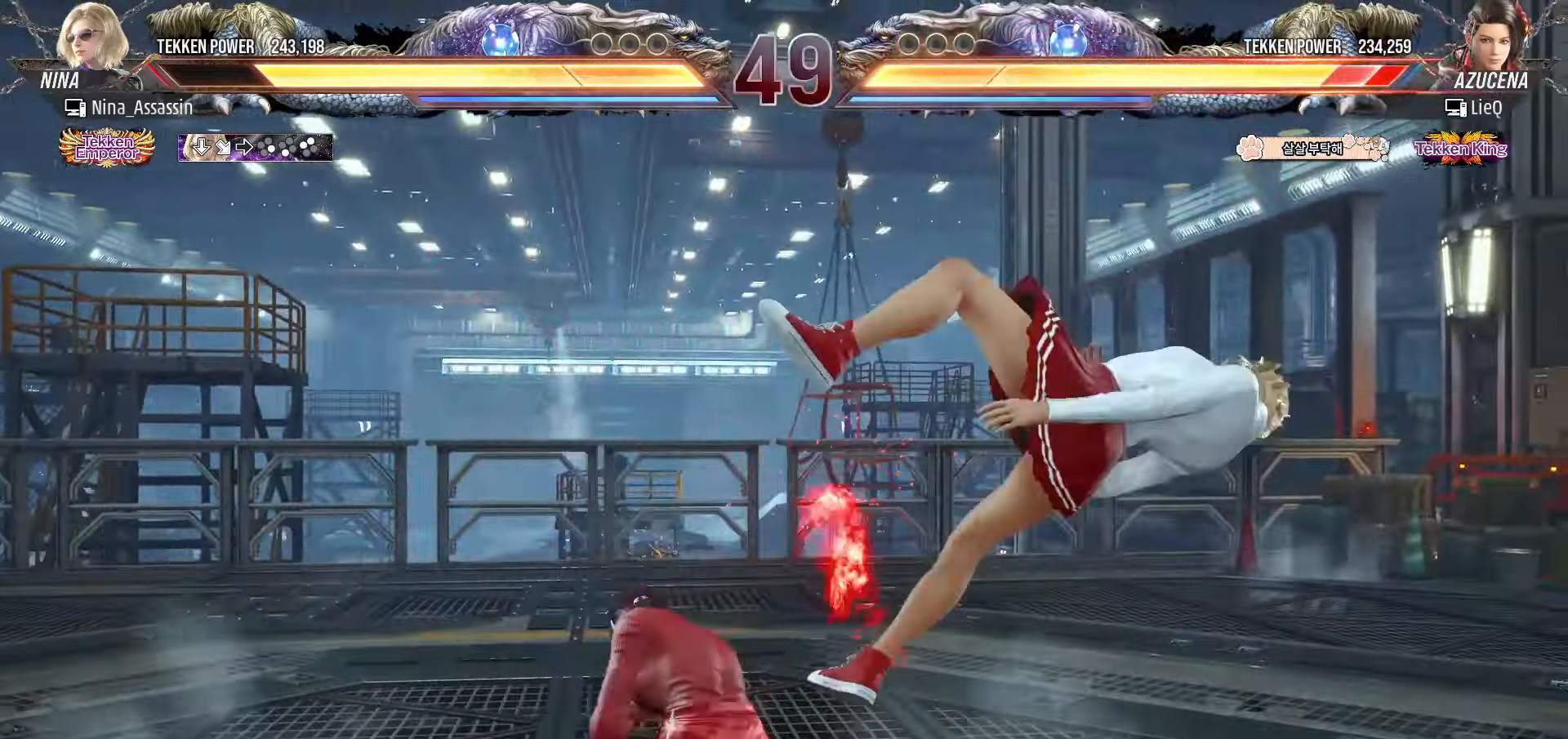
{"dt_ms": 500, "buttons": [], "left_stick": "center", "events": [[267, "left_stick", "center"]]}
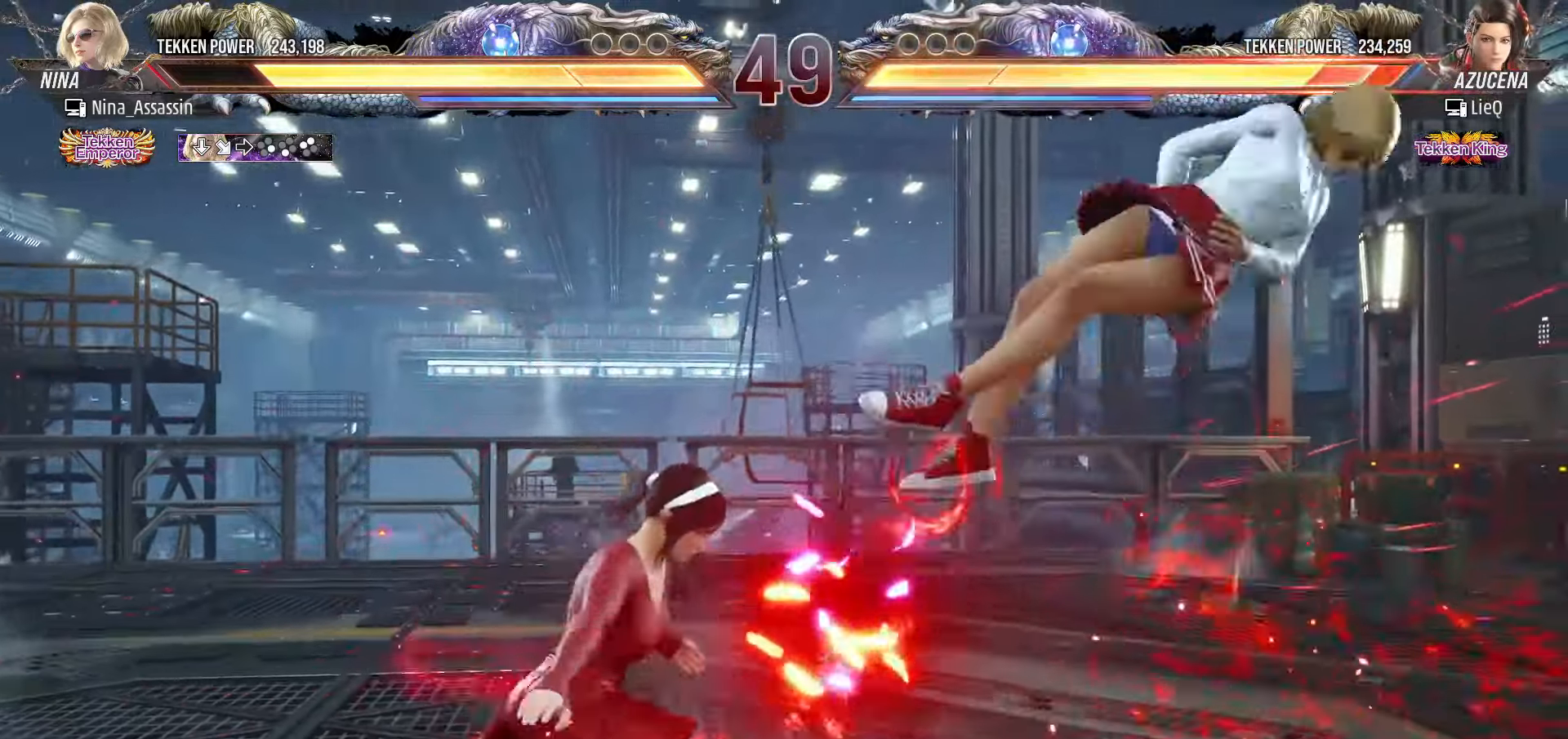
{"dt_ms": 500, "buttons": ["TRIANGLE"], "left_stick": "center", "events": [[17, "left_stick", "right"], [83, "left_stick", "center"], [150, "left_stick", "right"], [217, "left_stick", "center"], [300, "left_stick", "down-right"], [317, "CROSS", "down"], [417, "CROSS", "up"], [433, "TRIANGLE", "down"], [467, "left_stick", "center"]]}
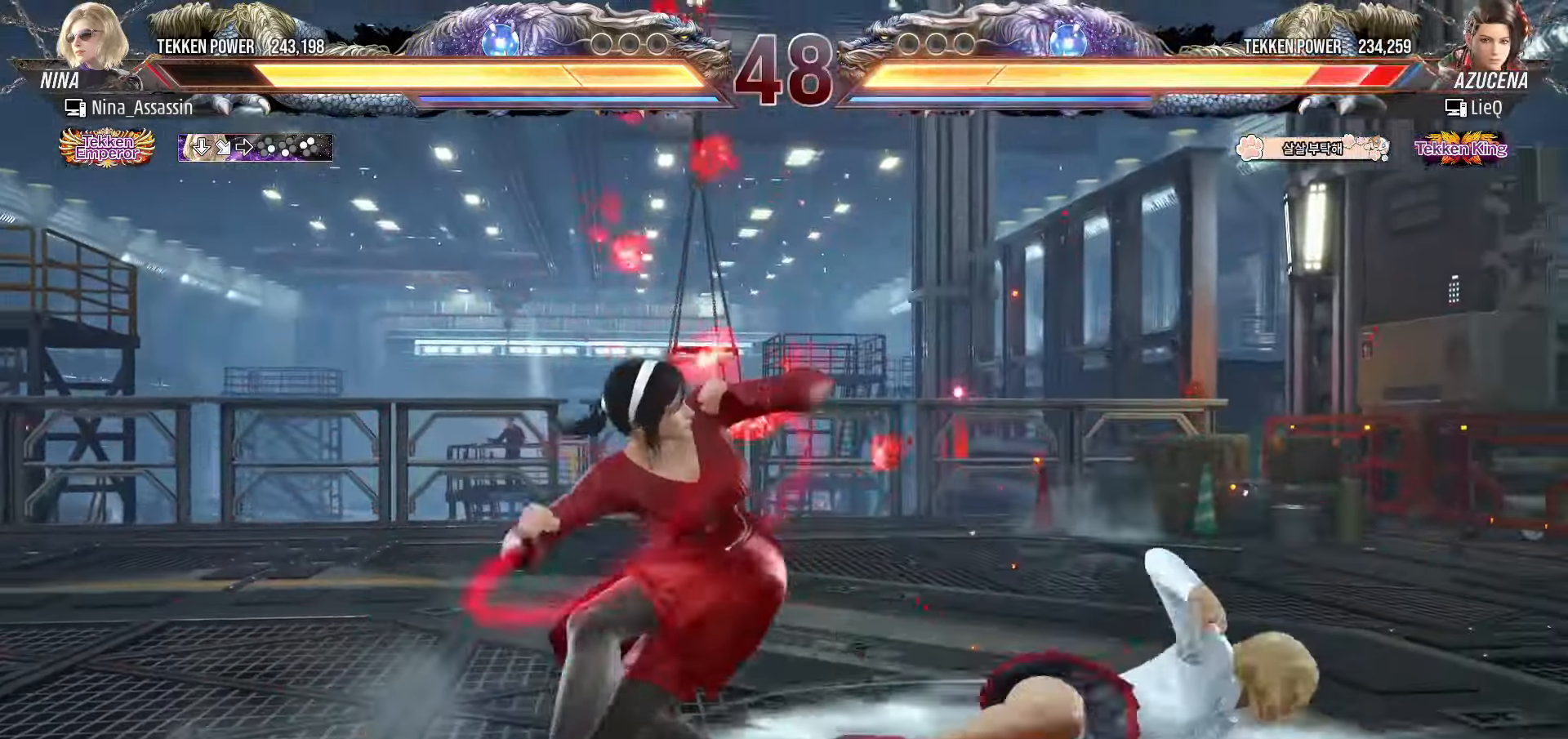
{"dt_ms": 500, "buttons": ["TRIANGLE"], "left_stick": "down-left", "events": [[17, "TRIANGLE", "up"], [150, "left_stick", "left"], [467, "left_stick", "down-left"], [500, "TRIANGLE", "down"]]}
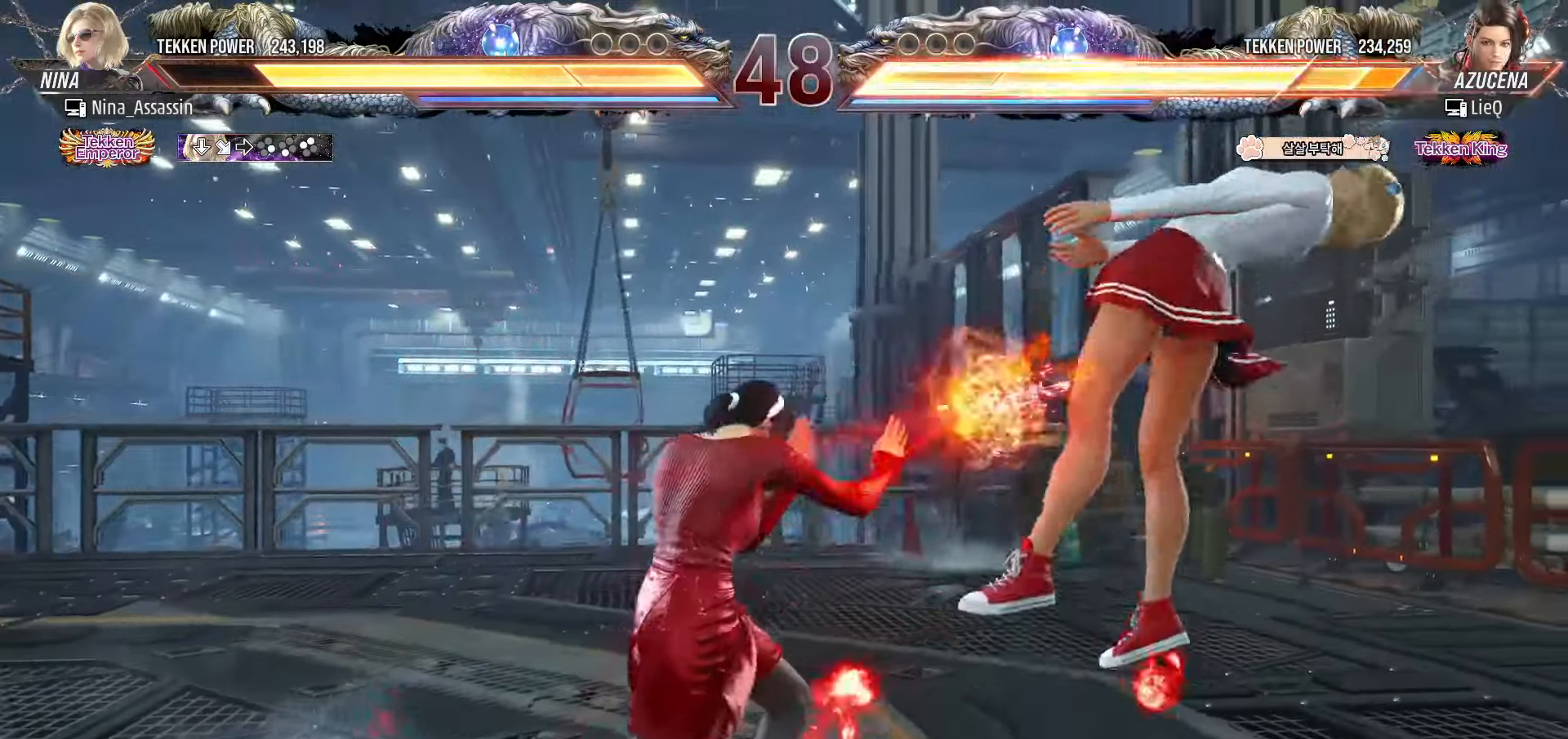
{"dt_ms": 500, "buttons": [], "left_stick": "left", "events": [[33, "TRIANGLE", "up"], [50, "TRIANGLE", "down"], [83, "TRIANGLE", "up"], [133, "left_stick", "center"], [317, "left_stick", "left"]]}
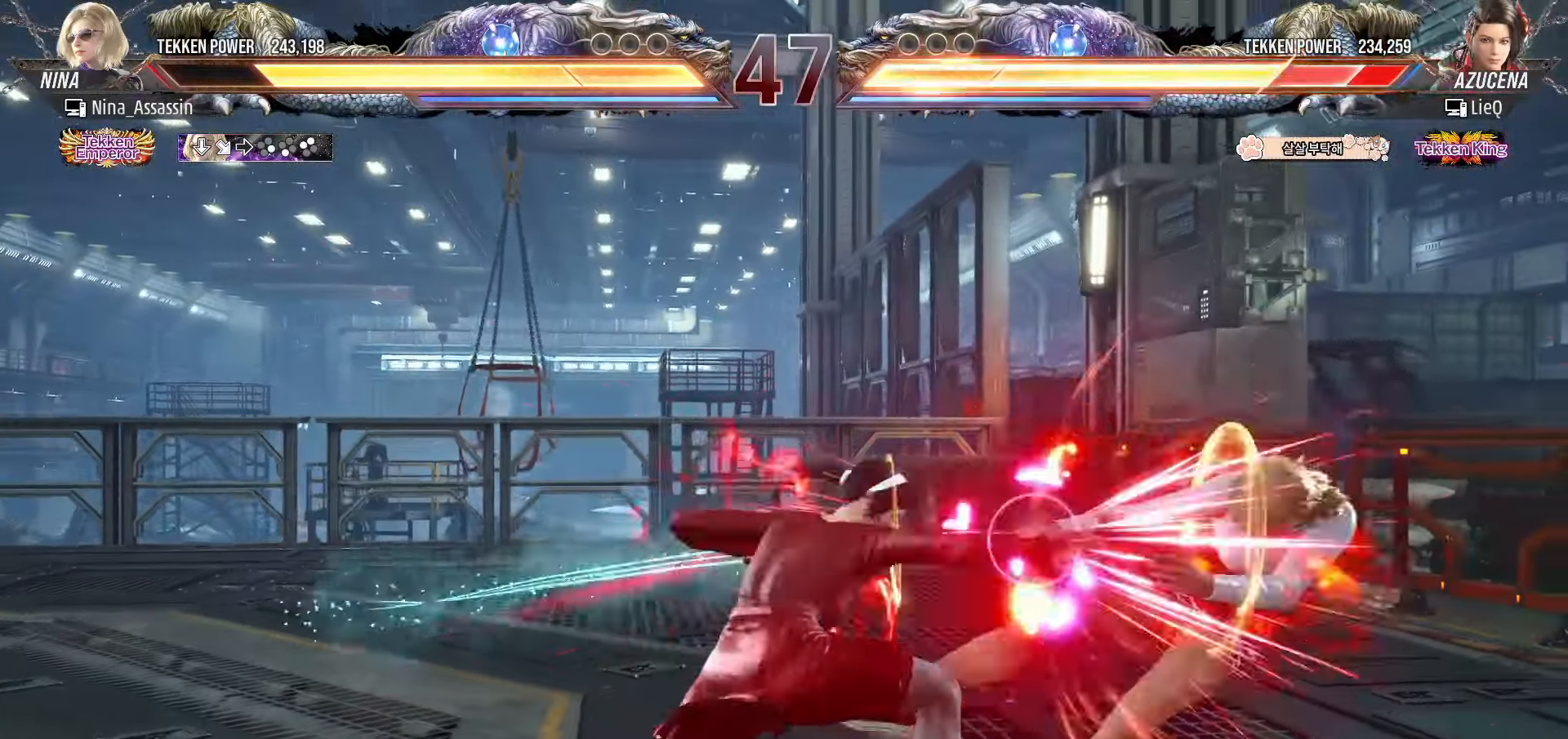
{"dt_ms": 500, "buttons": [], "left_stick": "right", "events": [[100, "left_stick", "center"], [467, "left_stick", "right"]]}
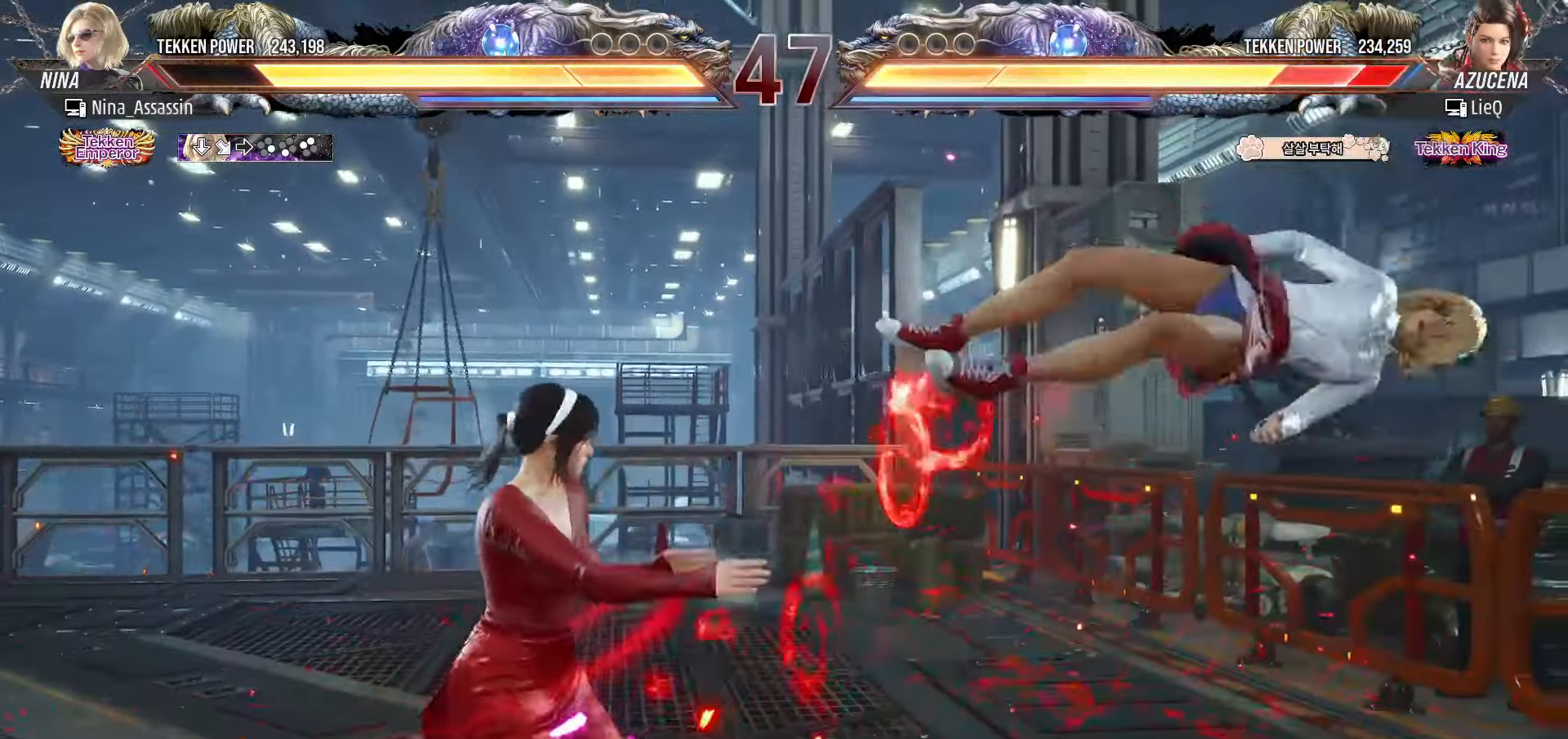
{"dt_ms": 500, "buttons": [], "left_stick": "left", "events": [[83, "CROSS", "down"], [117, "CROSS", "up"], [133, "CROSS", "down"], [183, "CROSS", "up"], [300, "left_stick", "center"], [383, "left_stick", "left"]]}
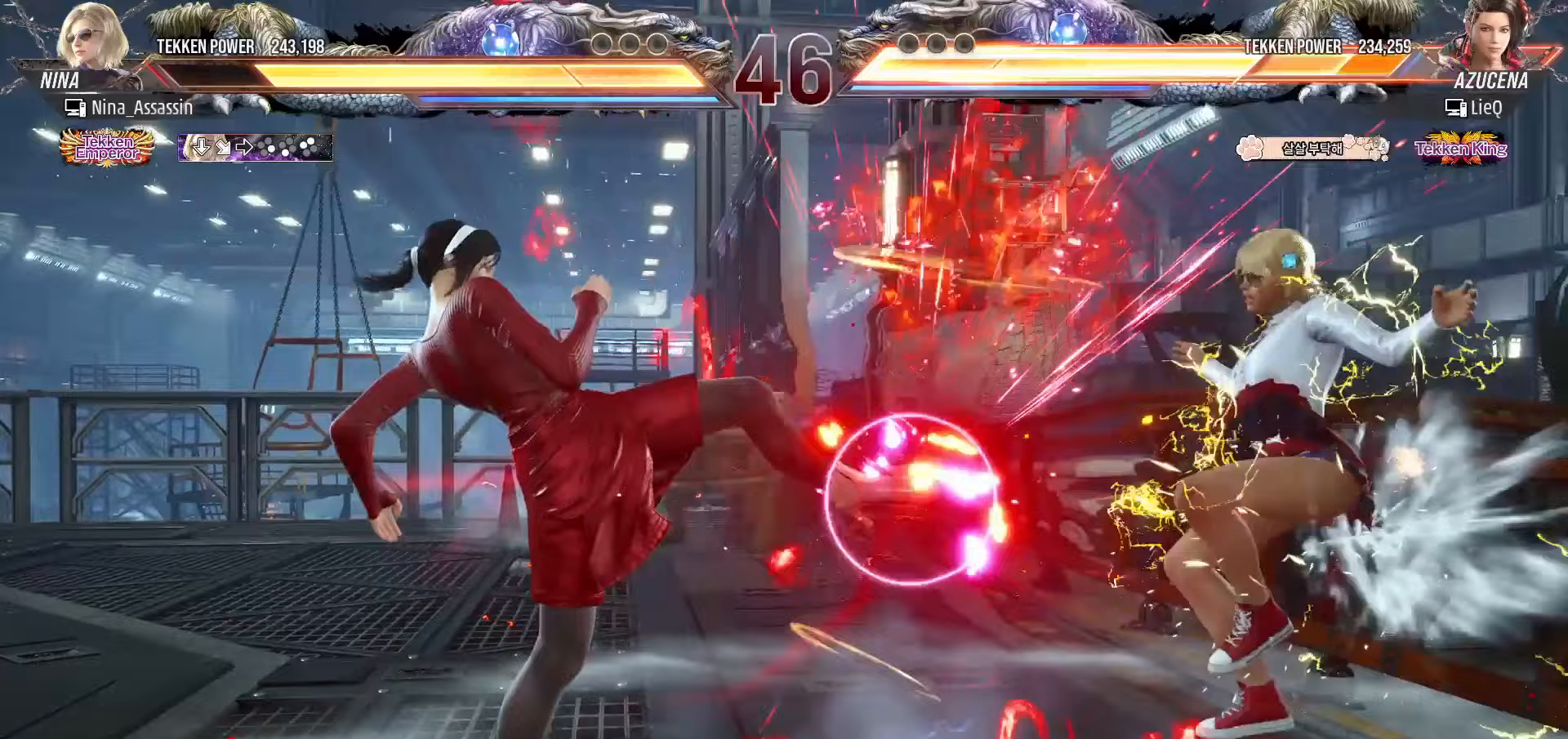
{"dt_ms": 500, "buttons": [], "left_stick": "right", "events": [[83, "left_stick", "center"], [300, "left_stick", "right"], [367, "left_stick", "center"], [433, "left_stick", "right"]]}
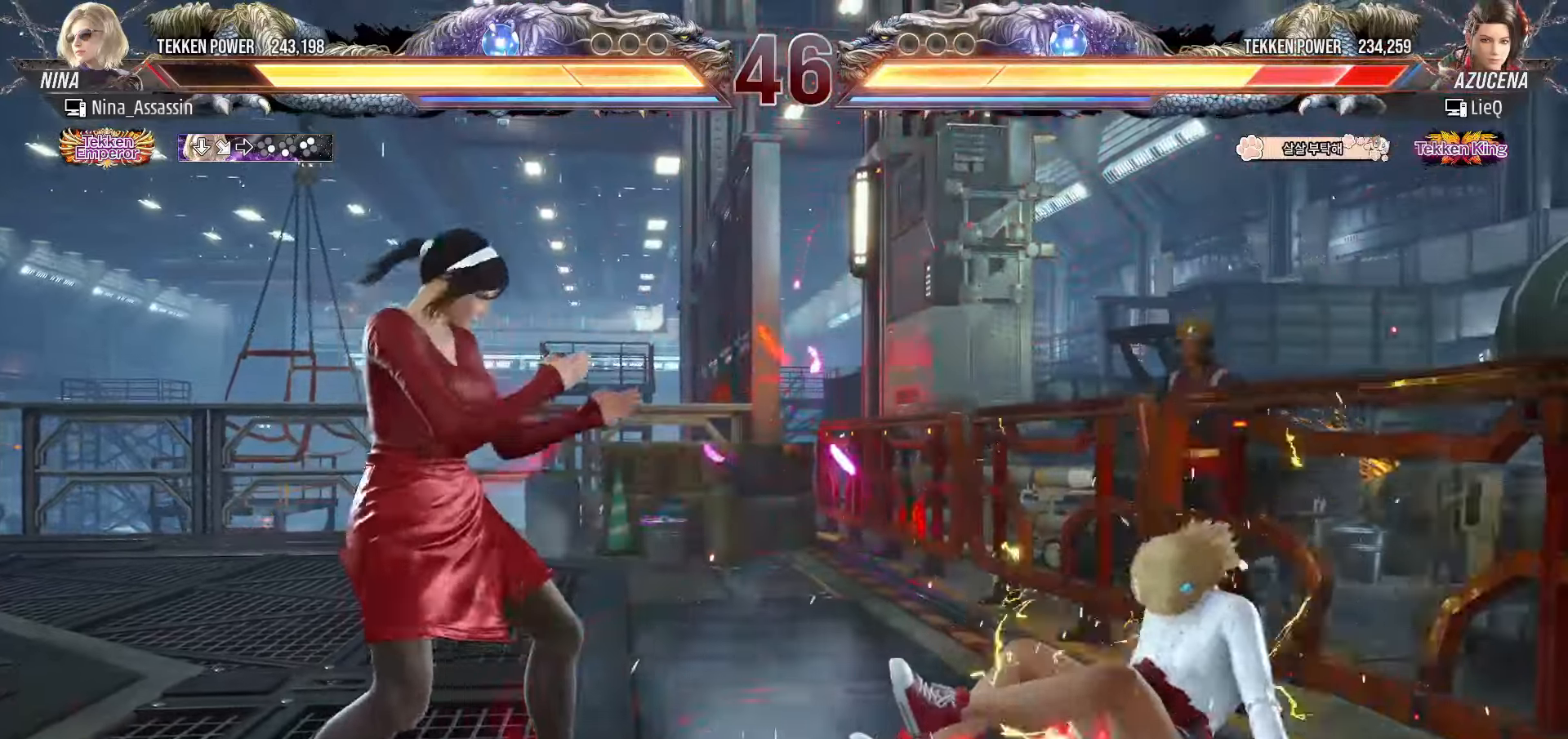
{"dt_ms": 500, "buttons": [], "left_stick": "center", "events": [[33, "left_stick", "center"], [133, "left_stick", "down"], [217, "left_stick", "center"], [350, "left_stick", "left"], [450, "left_stick", "center"]]}
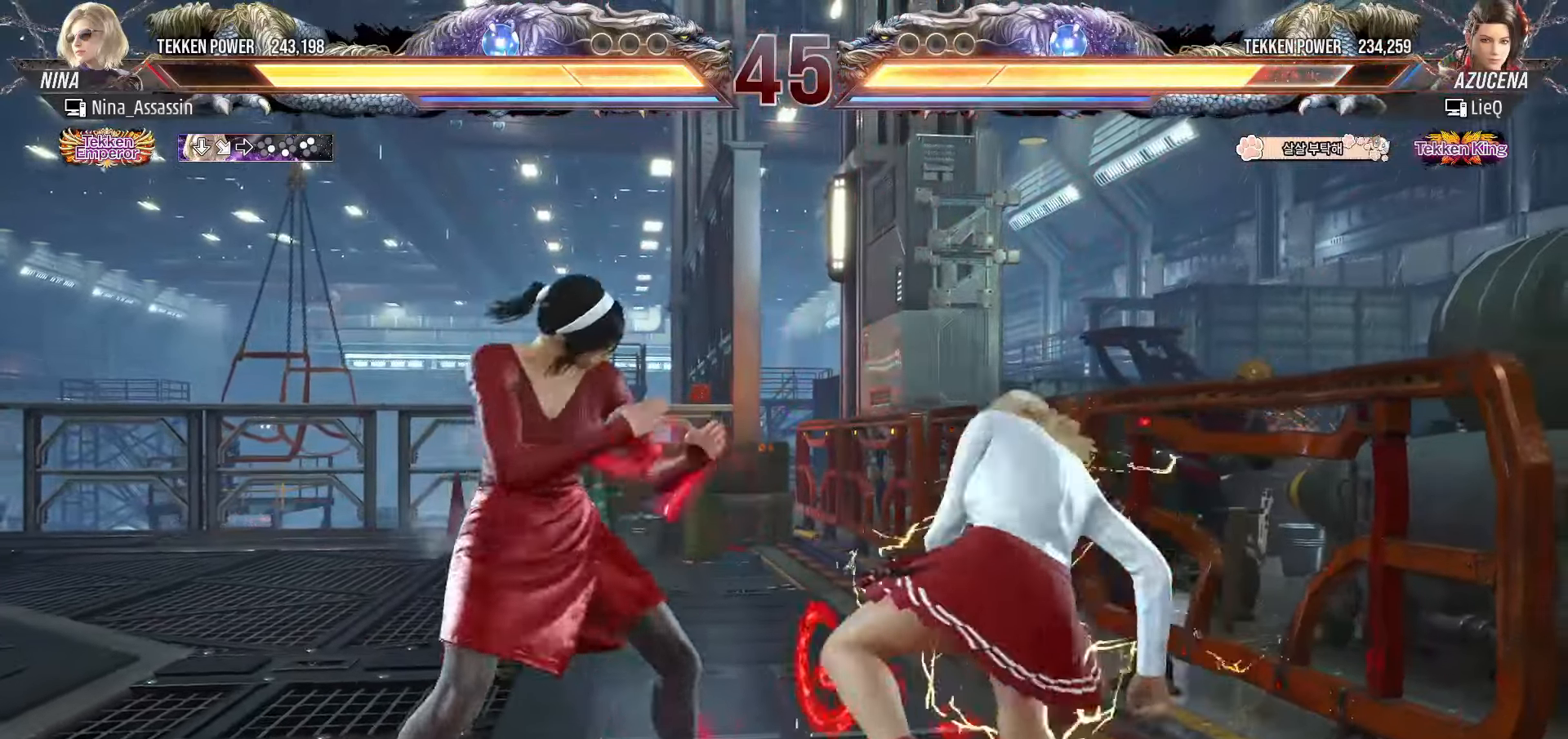
{"dt_ms": 500, "buttons": ["SQUARE"], "left_stick": "right", "events": [[83, "SQUARE", "down"], [133, "SQUARE", "up"], [250, "left_stick", "right"], [467, "SQUARE", "down"]]}
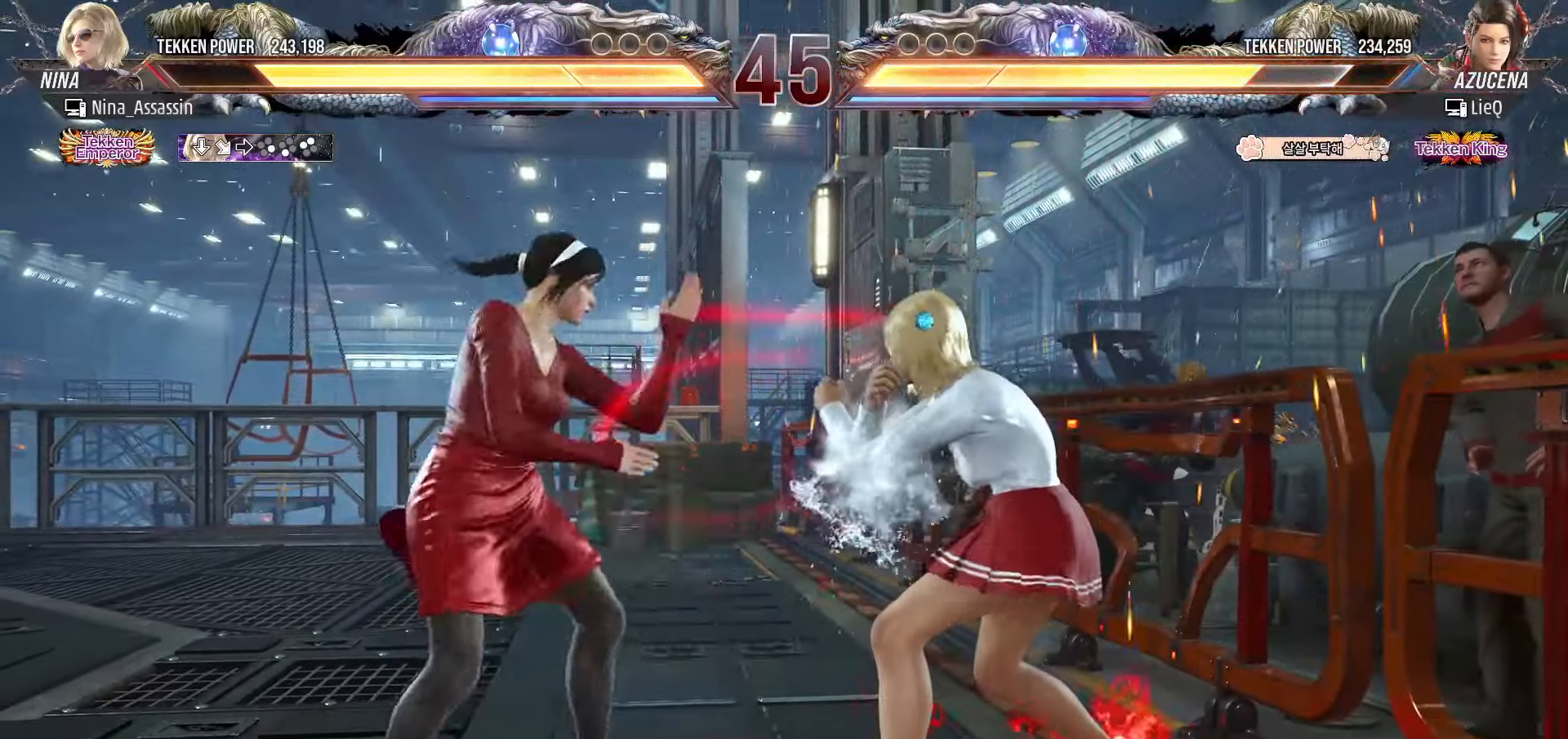
{"dt_ms": 500, "buttons": [], "left_stick": "left", "events": [[50, "SQUARE", "up"], [133, "left_stick", "center"], [267, "left_stick", "left"]]}
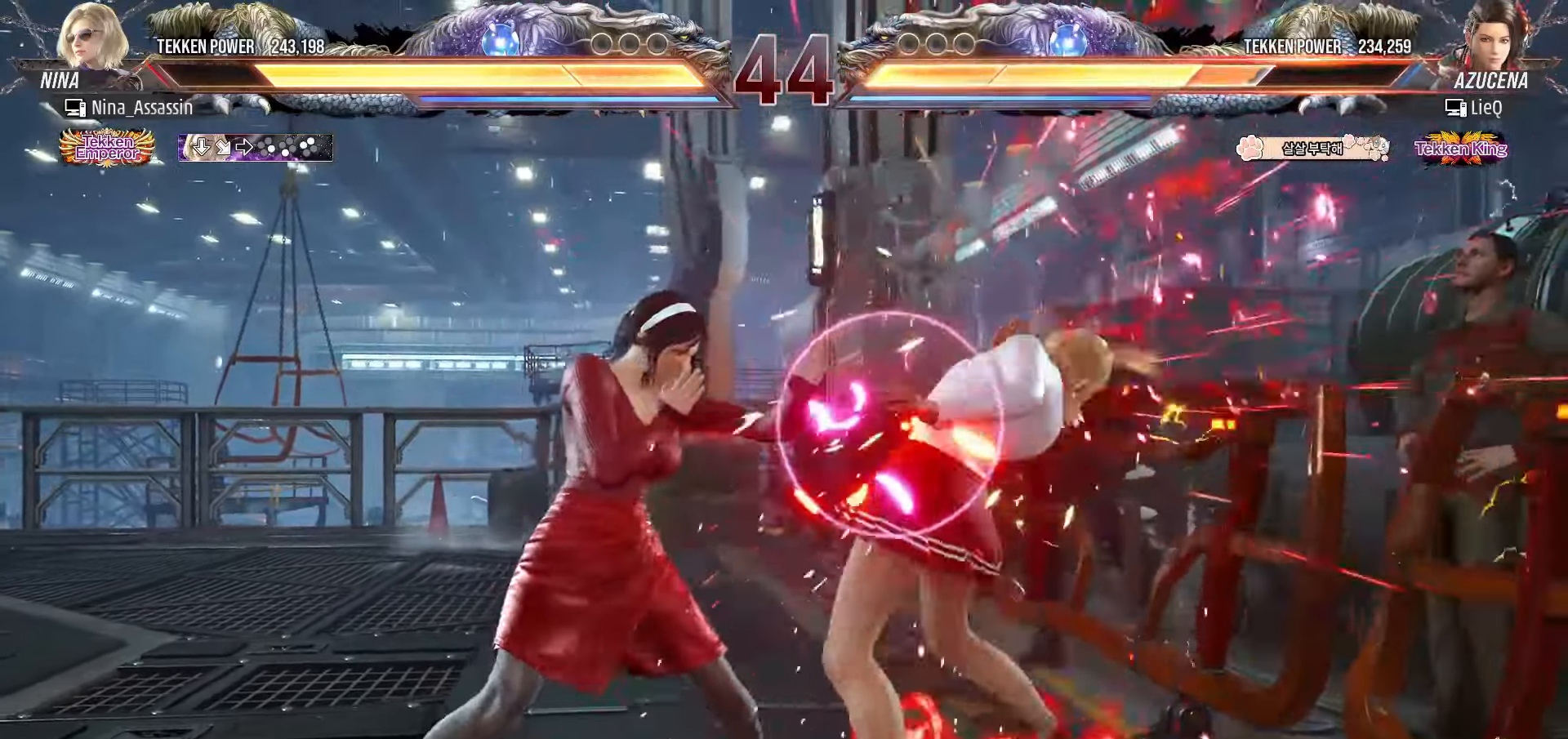
{"dt_ms": 500, "buttons": ["TRIANGLE"], "left_stick": "center", "events": [[117, "left_stick", "center"], [183, "left_stick", "down-right"], [200, "SQUARE", "down"], [267, "SQUARE", "up"], [317, "left_stick", "center"], [350, "TRIANGLE", "down"]]}
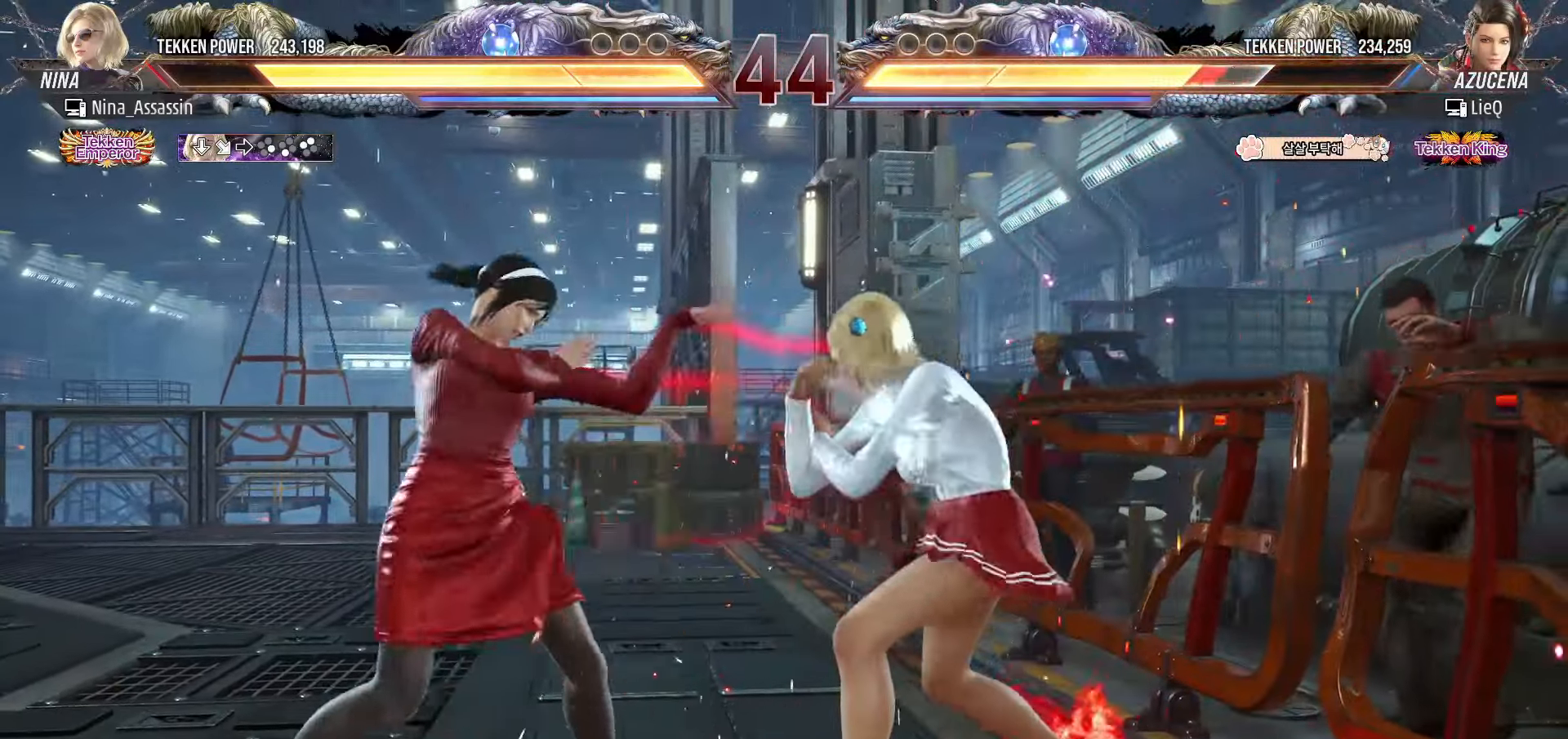
{"dt_ms": 500, "buttons": [], "left_stick": "center", "events": [[233, "SQUARE", "down"], [317, "SQUARE", "up"], [333, "TRIANGLE", "up"]]}
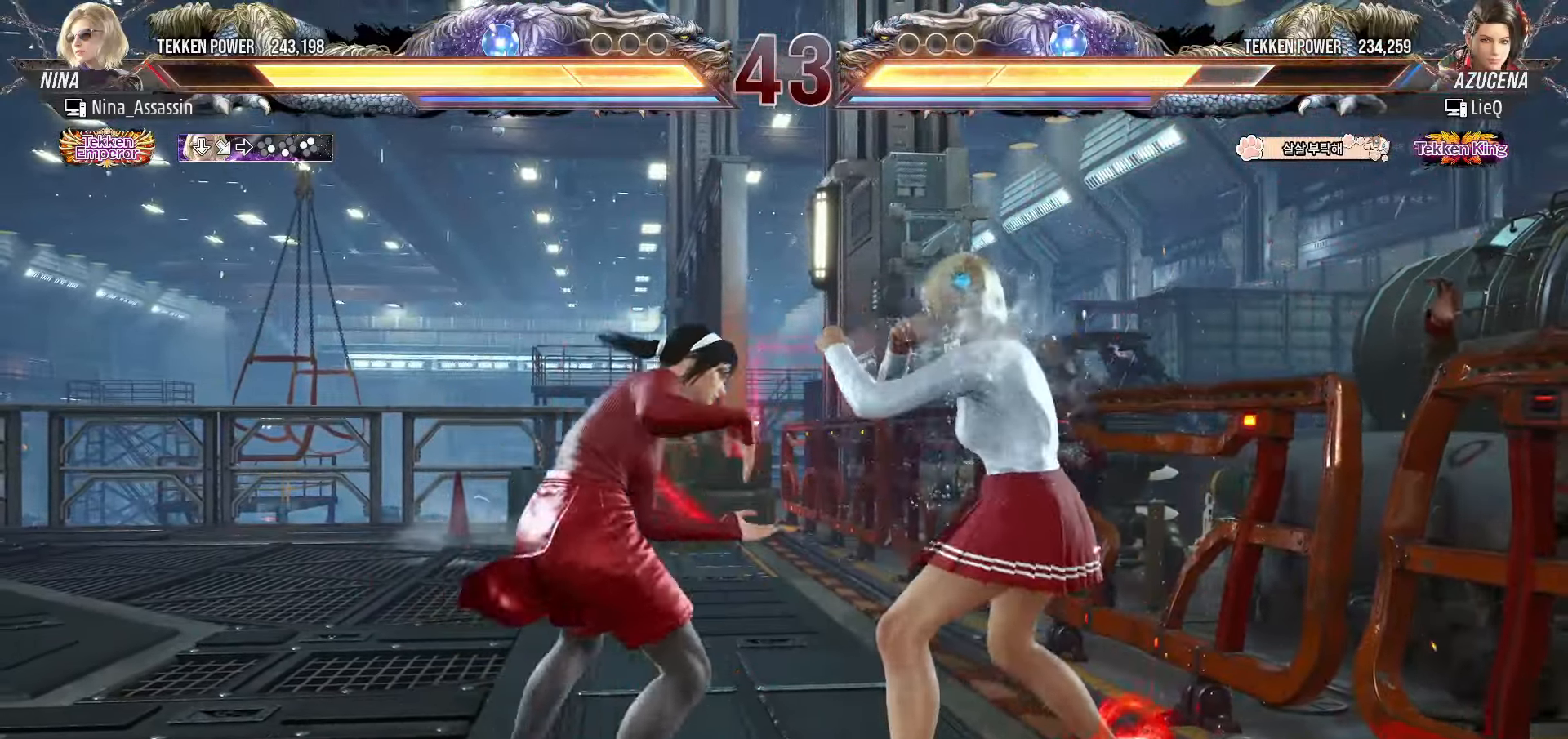
{"dt_ms": 500, "buttons": [], "left_stick": "left", "events": [[33, "left_stick", "left"]]}
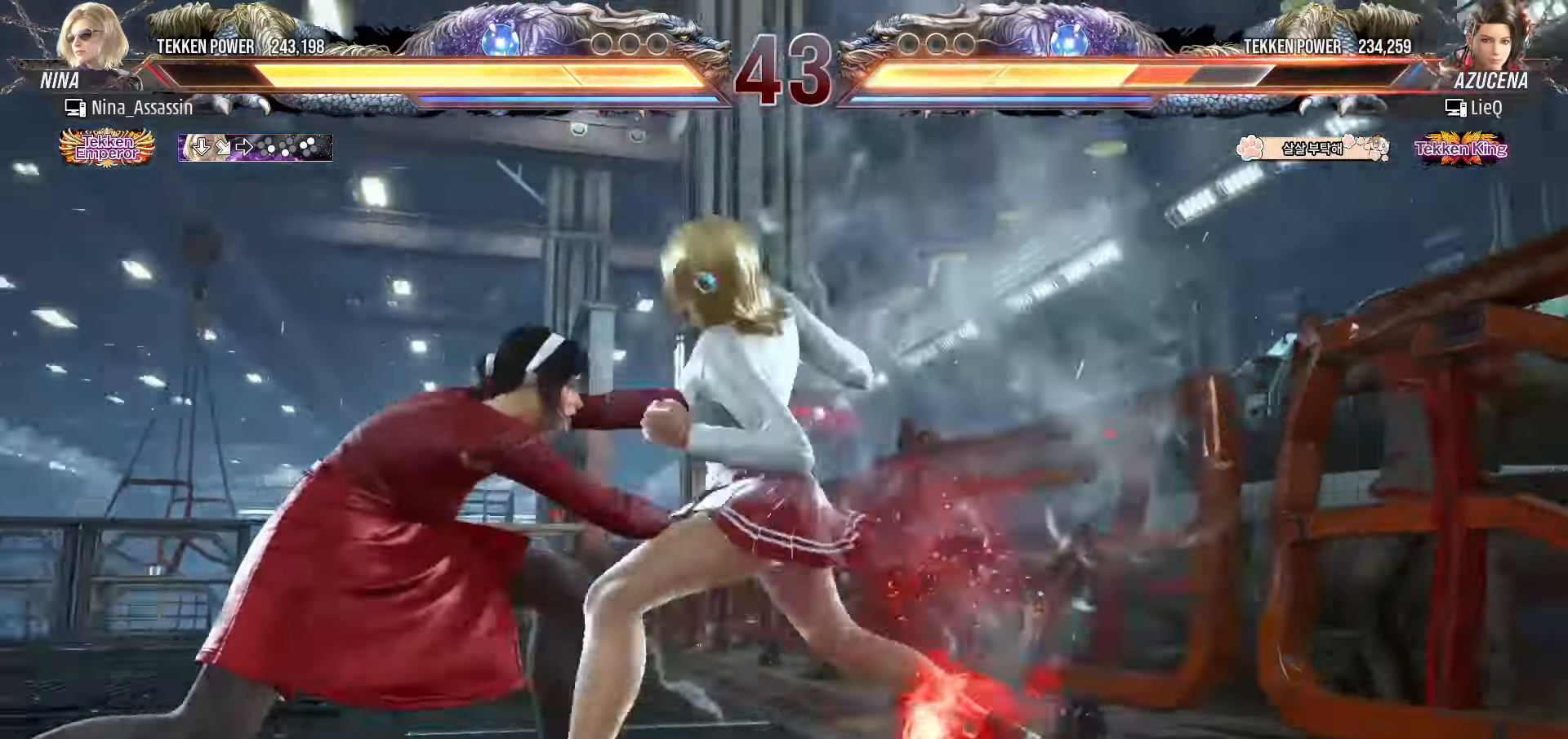
{"dt_ms": 500, "buttons": [], "left_stick": "left", "events": []}
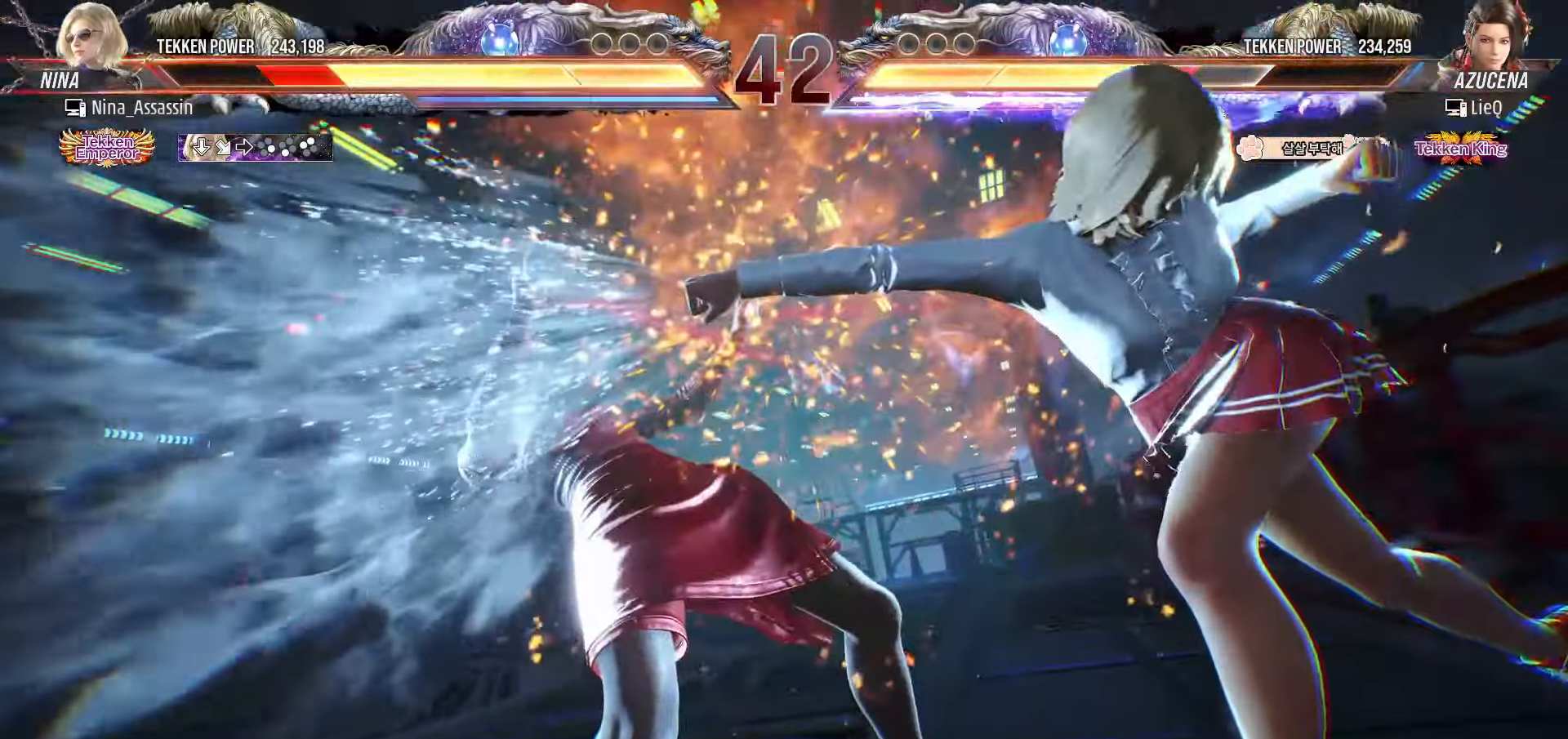
{"dt_ms": 500, "buttons": [], "left_stick": "left", "events": []}
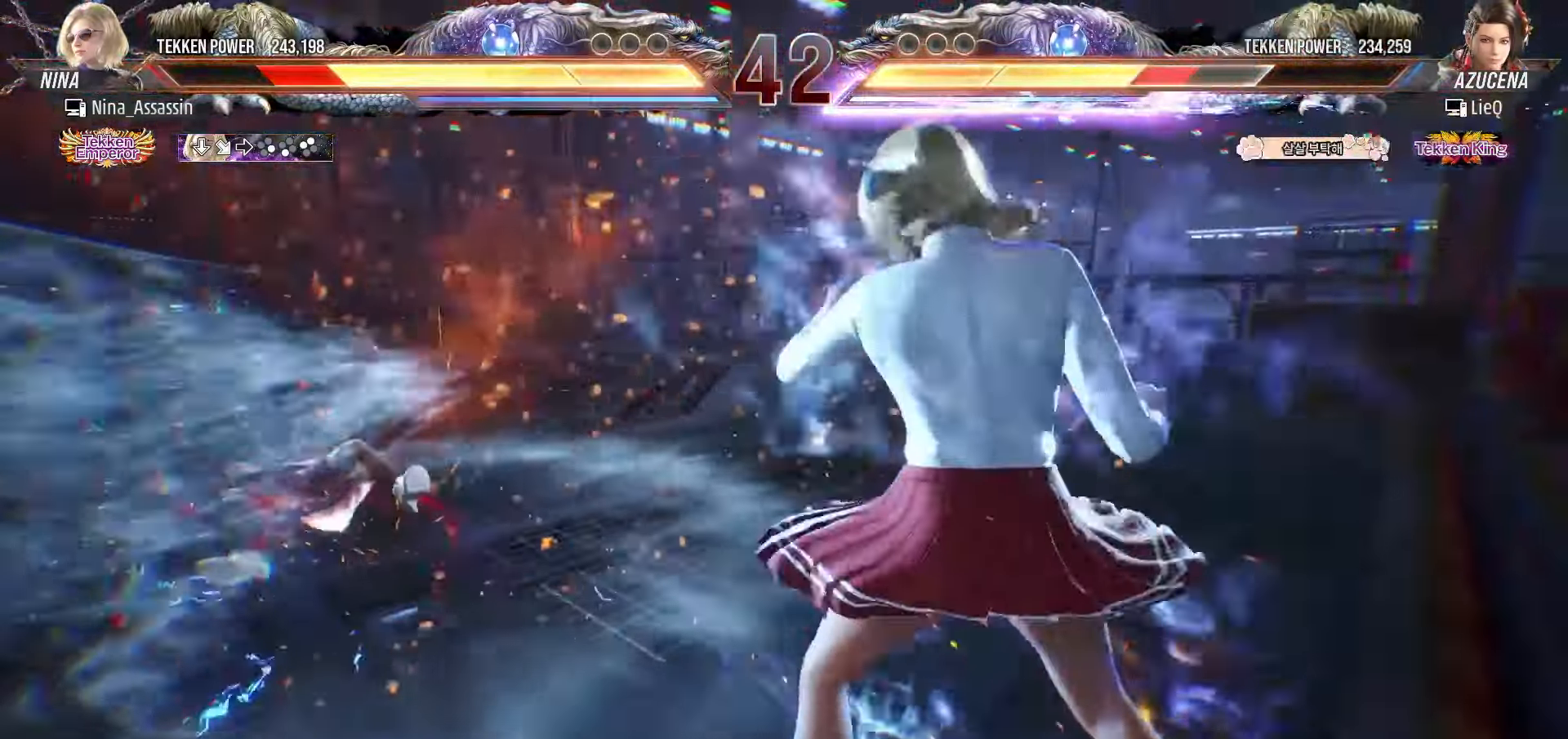
{"dt_ms": 500, "buttons": [], "left_stick": "left", "events": []}
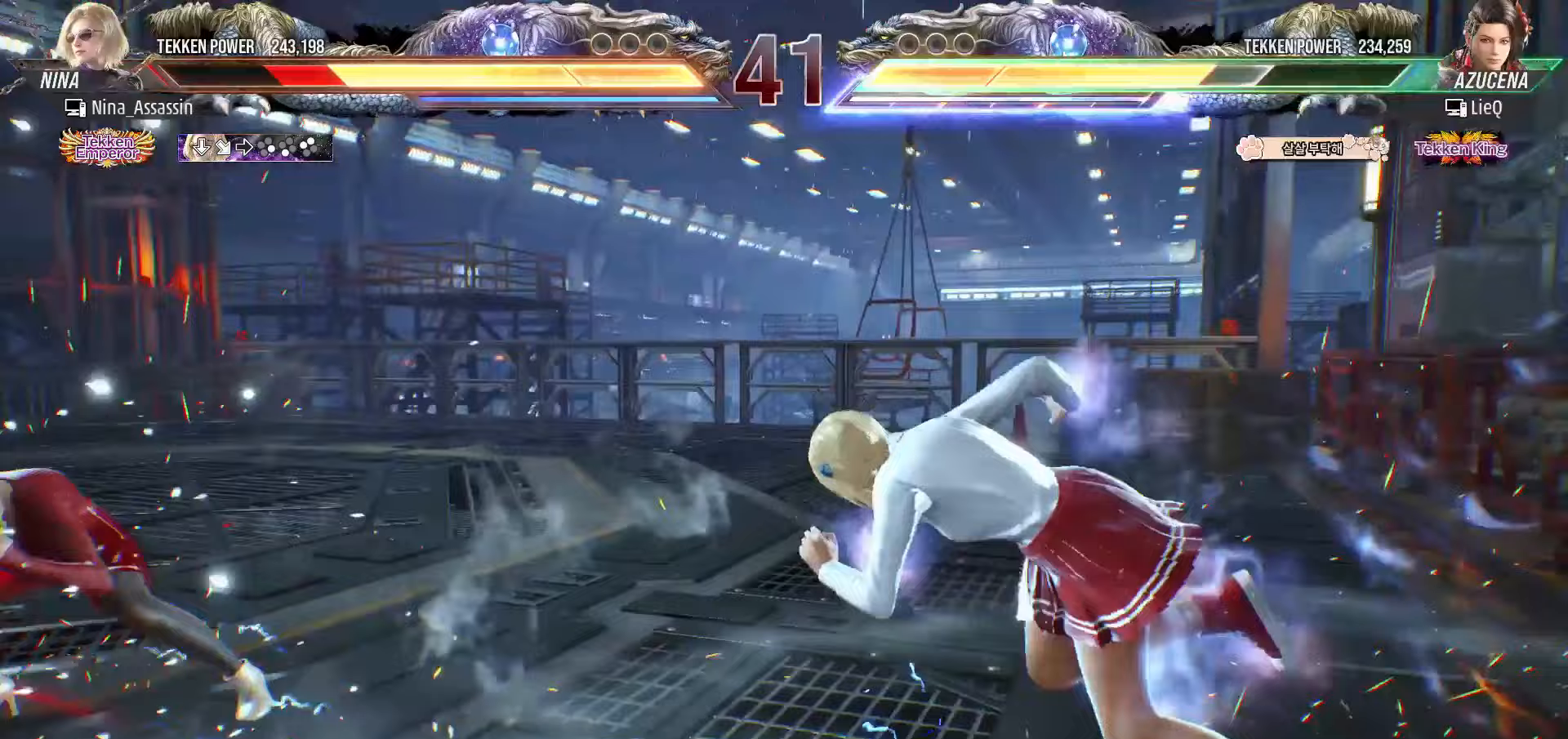
{"dt_ms": 500, "buttons": [], "left_stick": "left", "events": []}
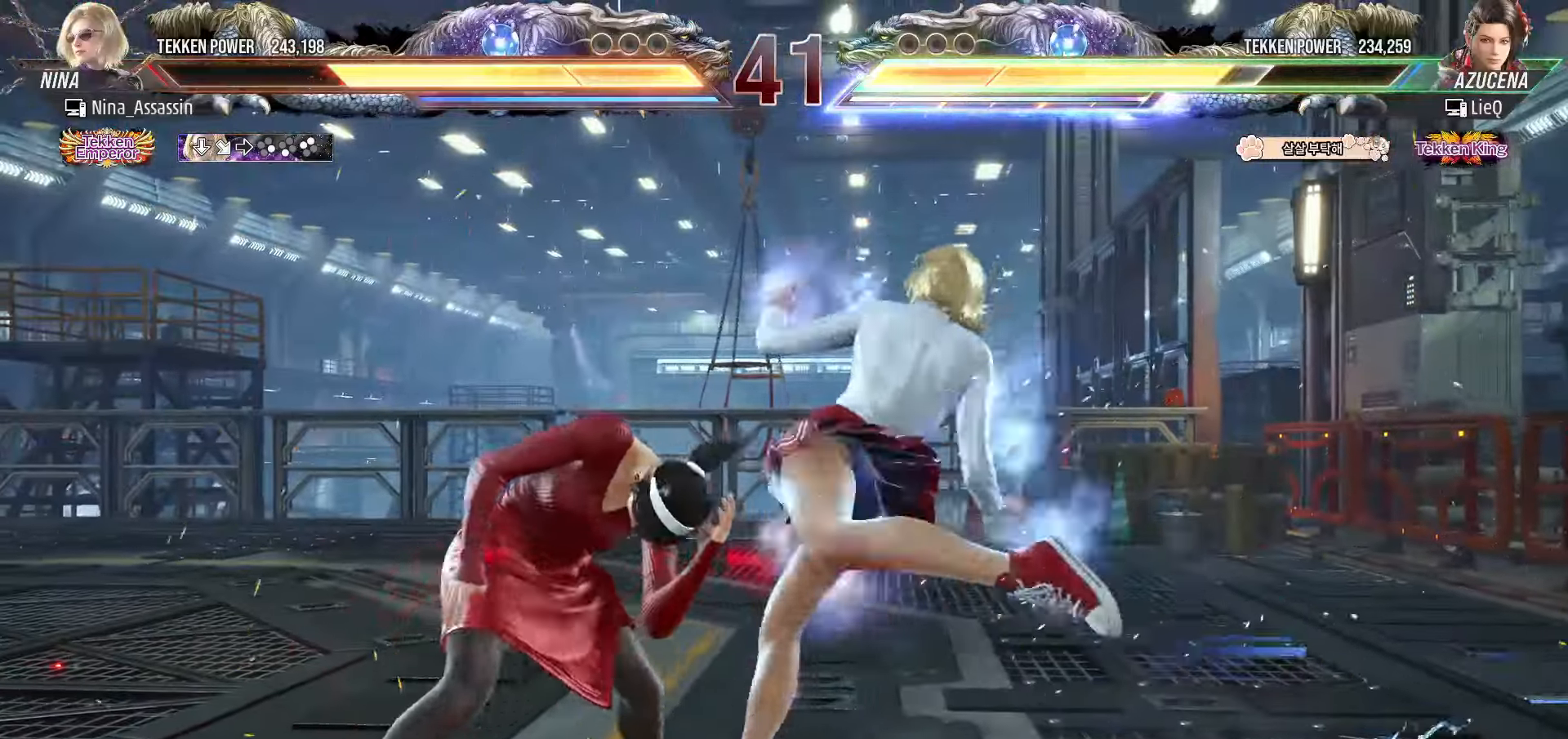
{"dt_ms": 1000, "buttons": [], "left_stick": "center"}